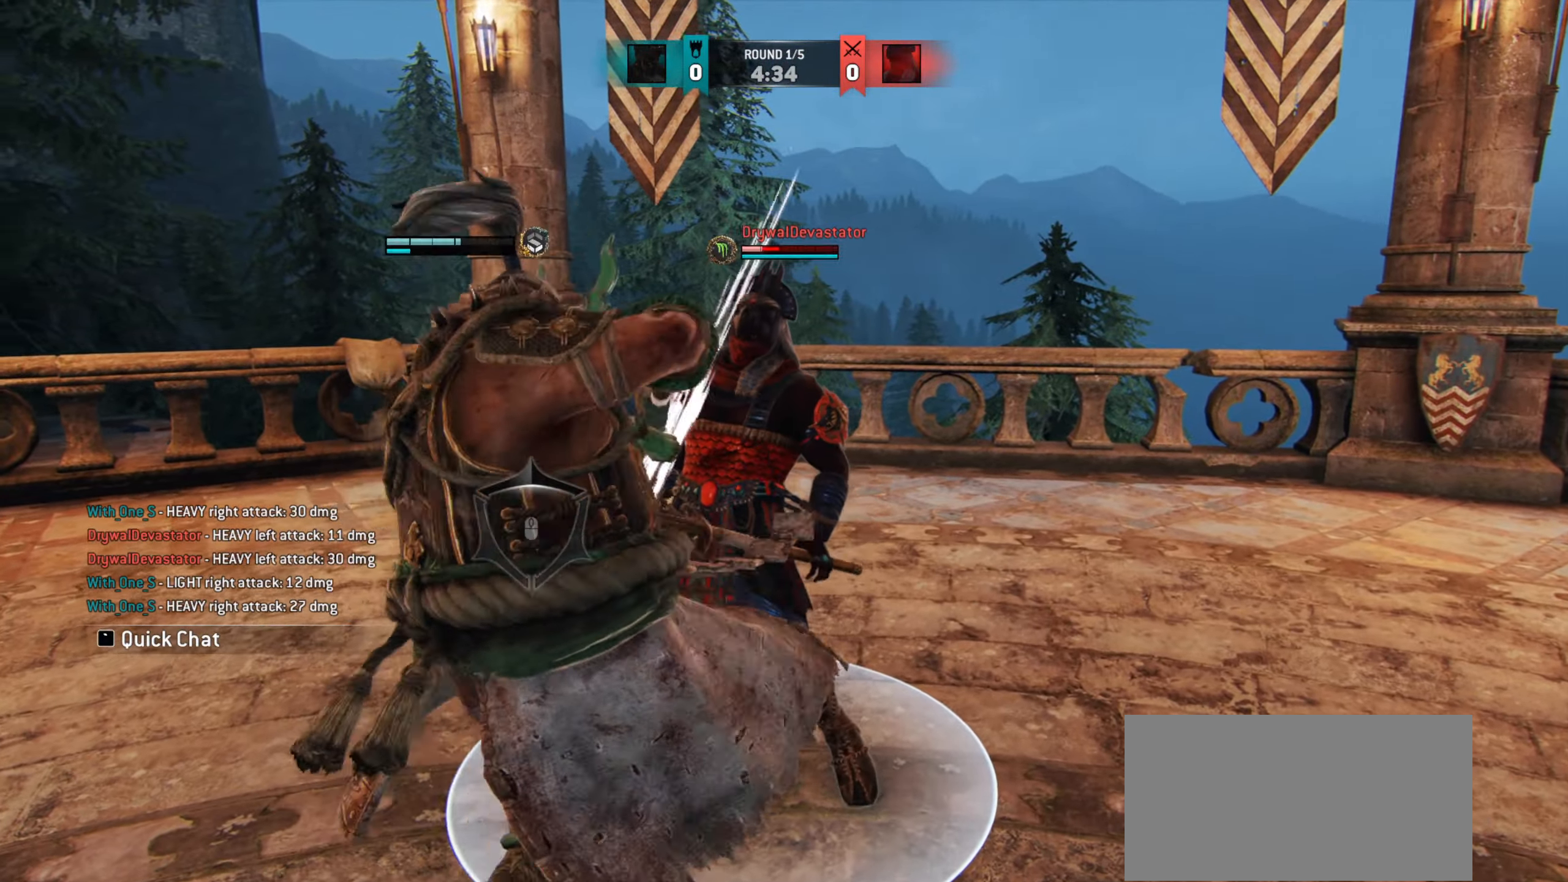
Gameplay with keyboard and mouse; each line is a JSON object with the keys and mouse buttons held at the frame after it. "events" lists presses ("down") and releases ("up") of "a", "ctrl", "d", "e", "q", "s", "shift", "space", "w", "mouse_left", "mouse_right", "mouse_mb4" and "mouse_mb5" between this image and that frame as [ms after this image, input, new state], when the widget could be followed in between. "mouse_left", "mouse_right", "mouse_mb4", "mouse_mb5" = the "left", "right", "mb4", "mb5" buttons of the "mouse" list. No other keys are recorded. Mouse movement is not recorded. Not read: mouse_wheel.
{"keys": [], "mouse": [], "events": []}
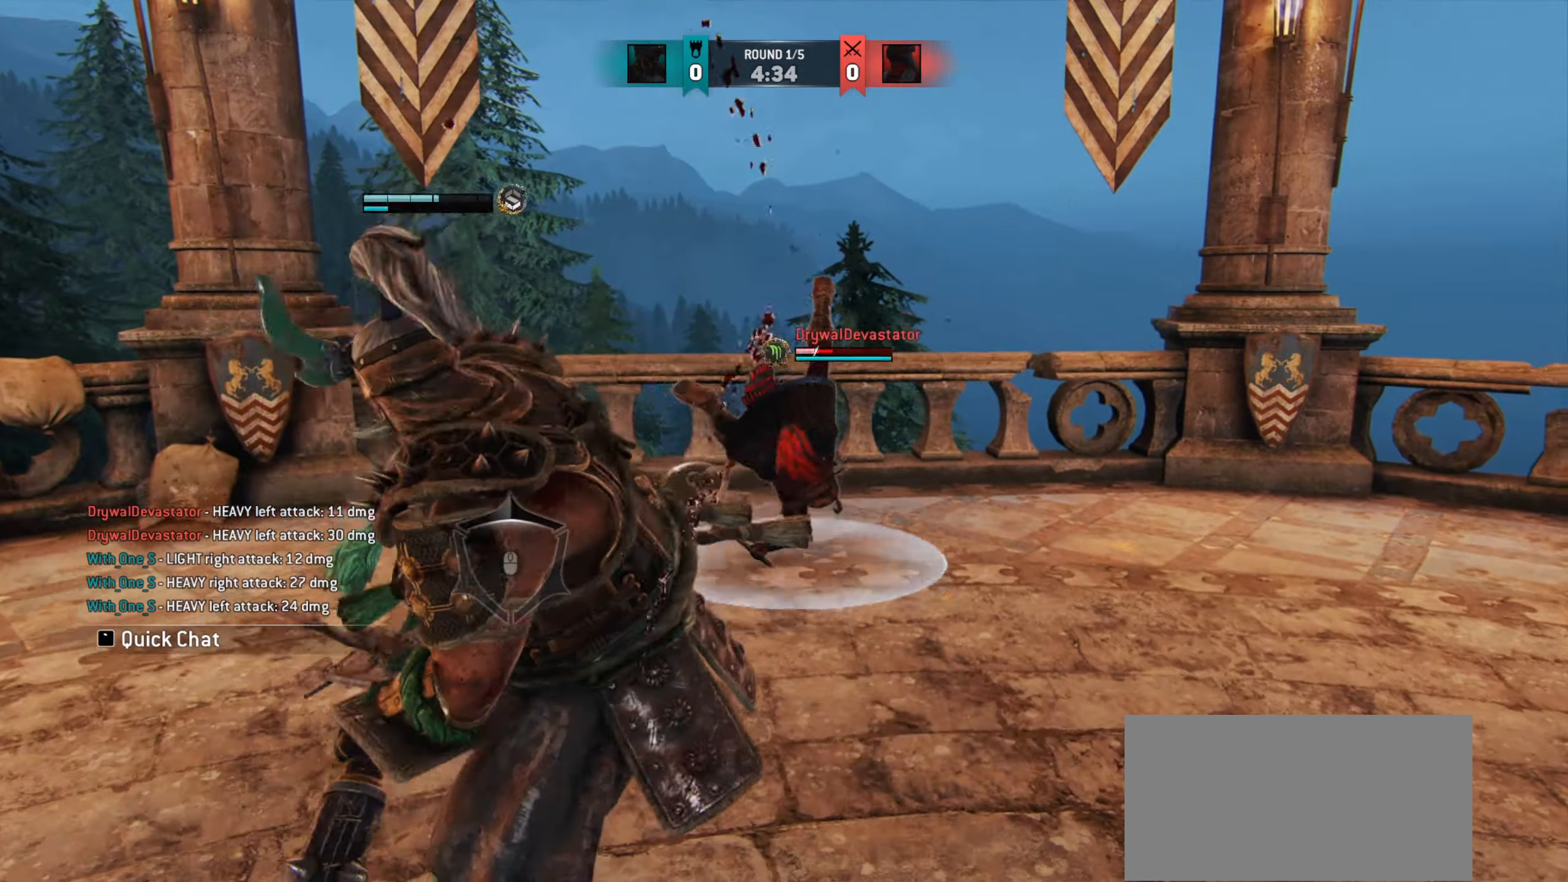
{"keys": [], "mouse": [], "events": [[233, "d", "down"], [300, "d", "up"]]}
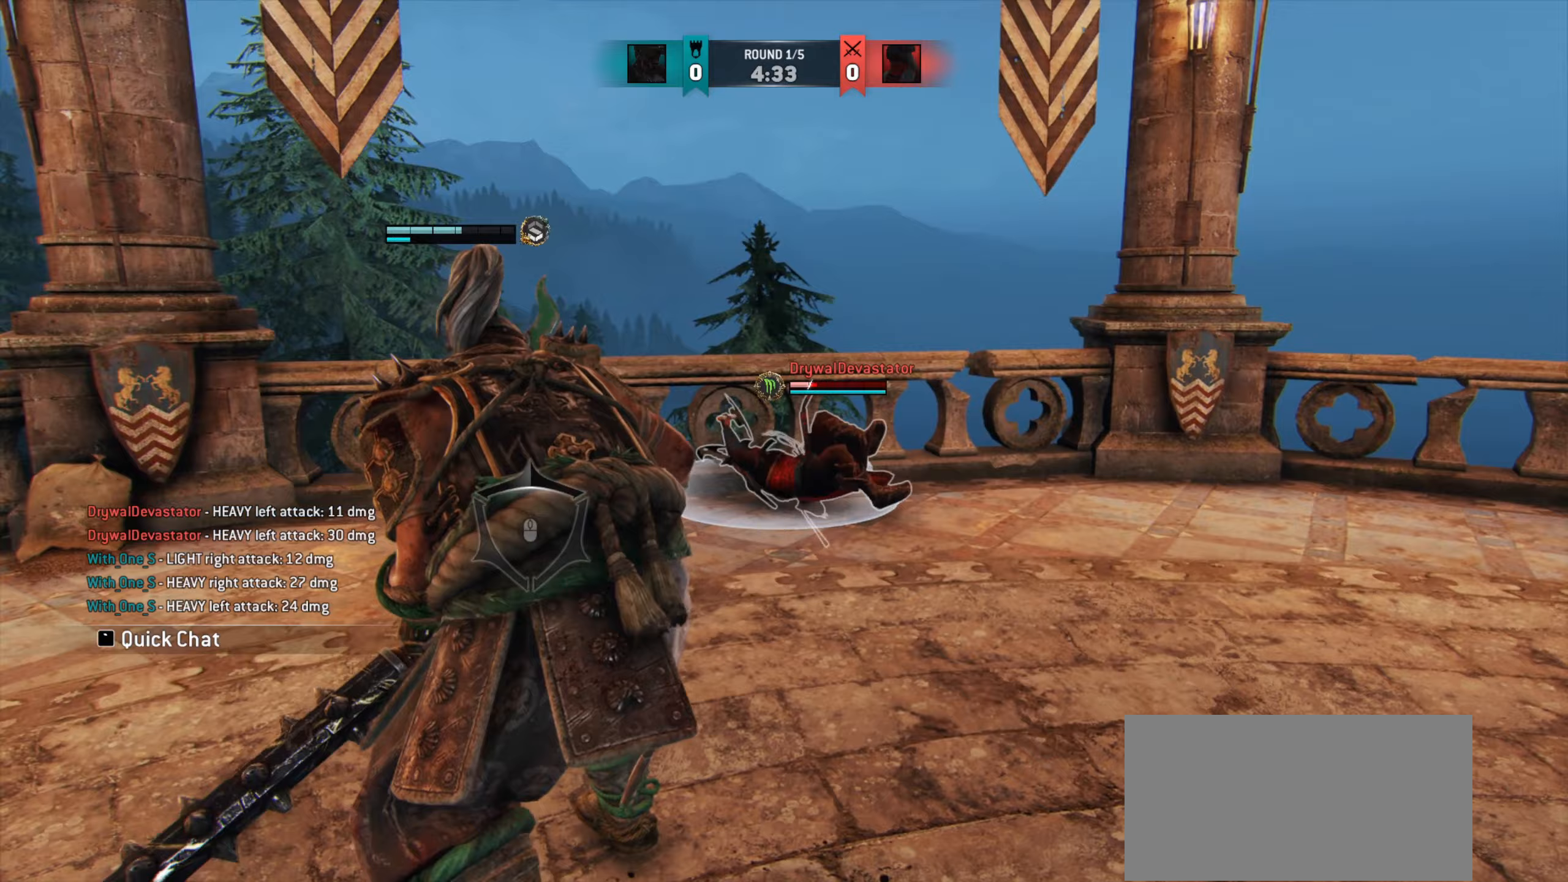
{"keys": ["d"], "mouse": [], "events": [[184, "d", "down"], [184, "s", "down"], [384, "s", "up"]]}
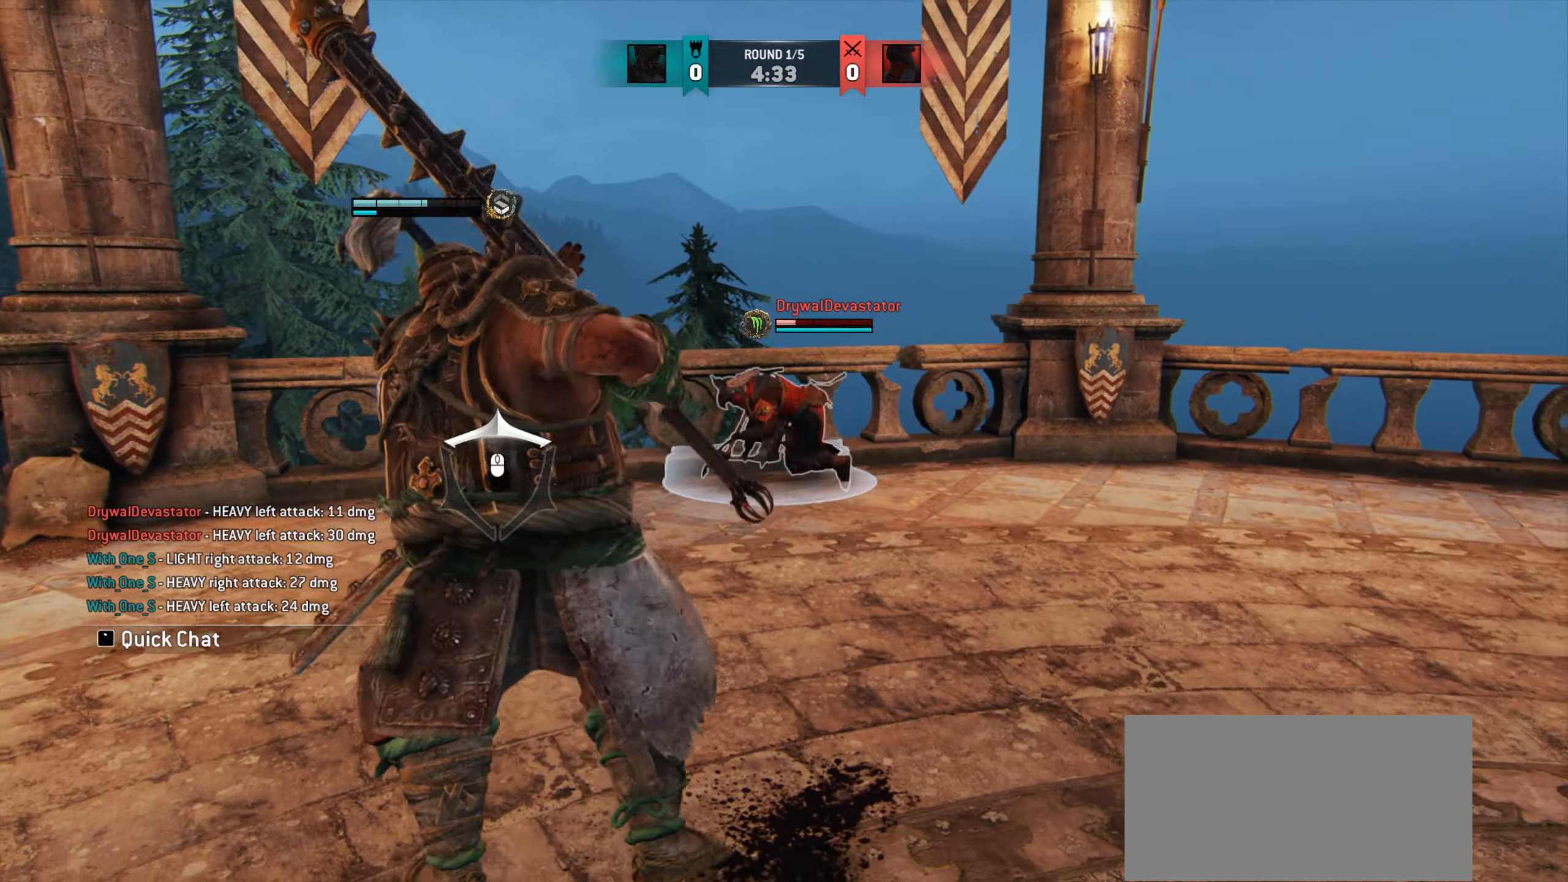
{"keys": ["d"], "mouse": [], "events": [[250, "w", "down"], [483, "w", "up"]]}
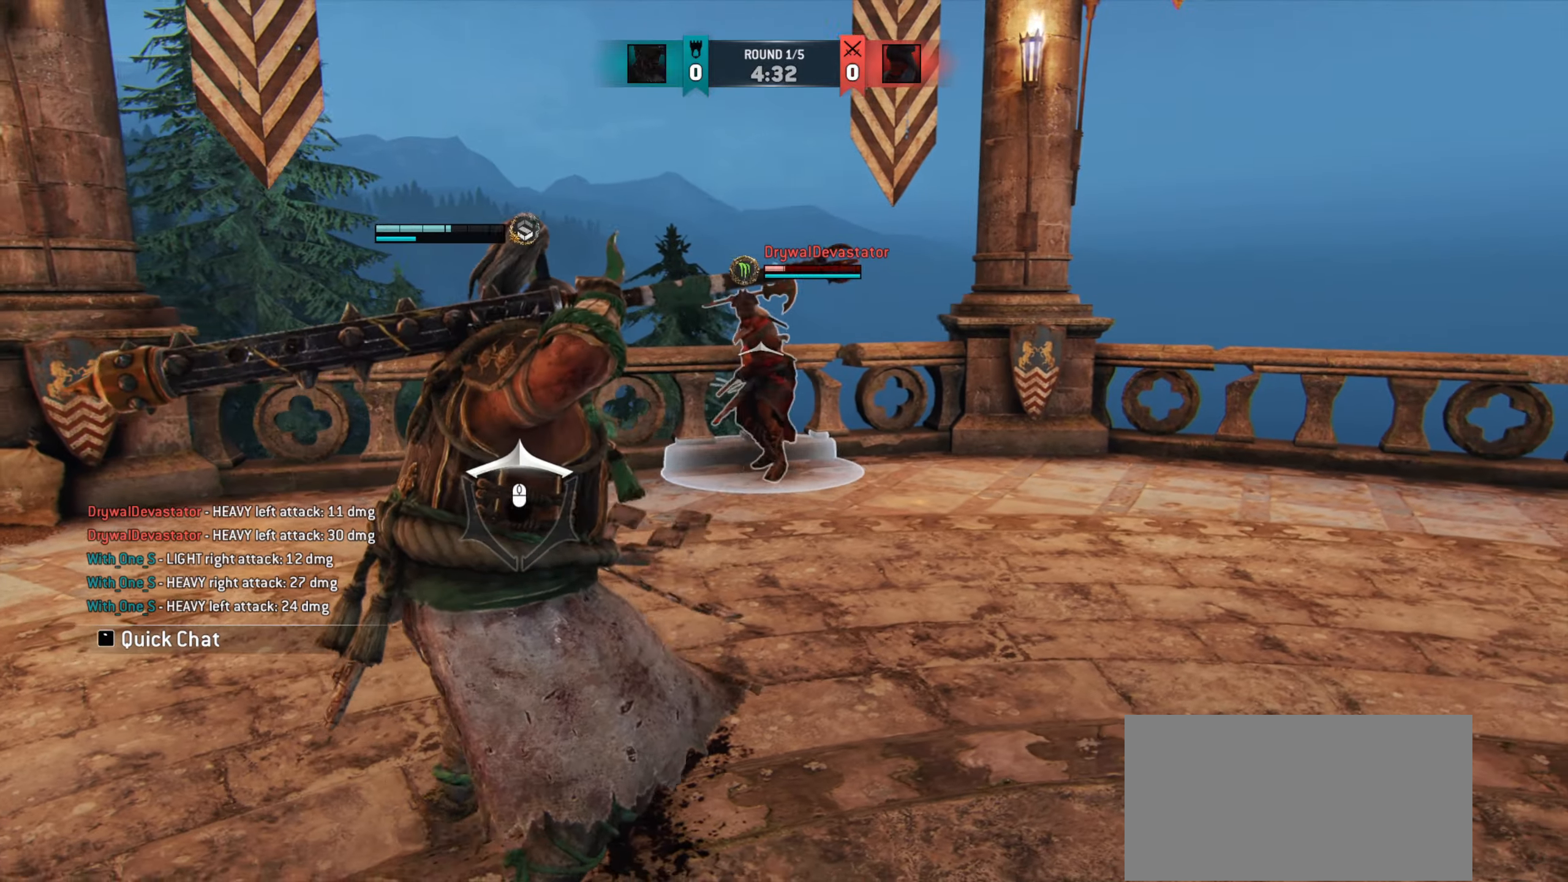
{"keys": ["d"], "mouse": [], "events": []}
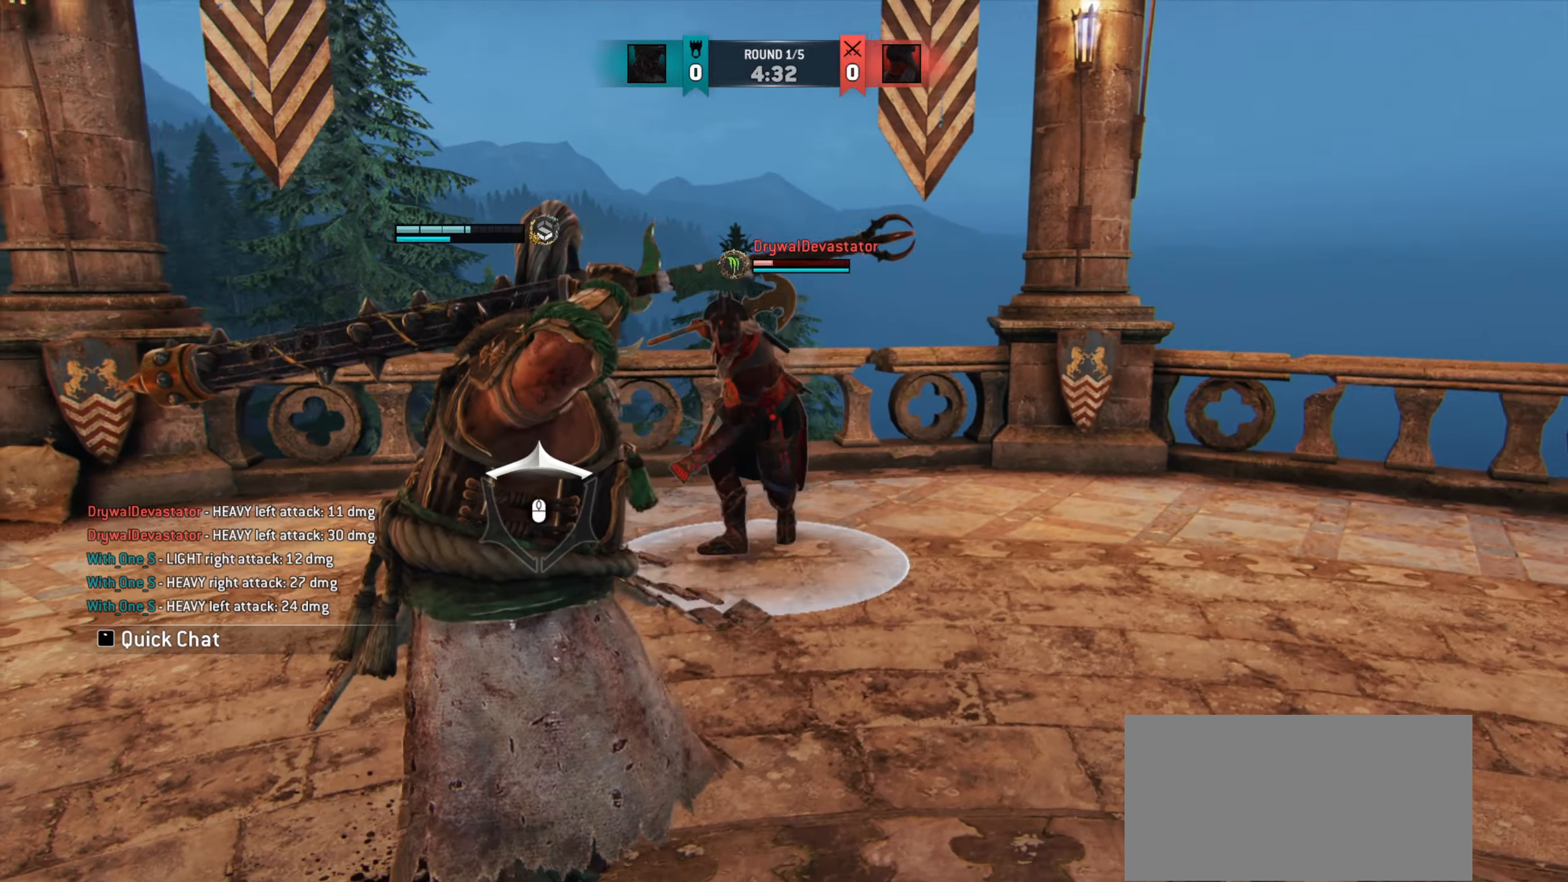
{"keys": [], "mouse": [], "events": [[333, "mouse_left", "down"], [400, "mouse_left", "up"], [484, "d", "up"]]}
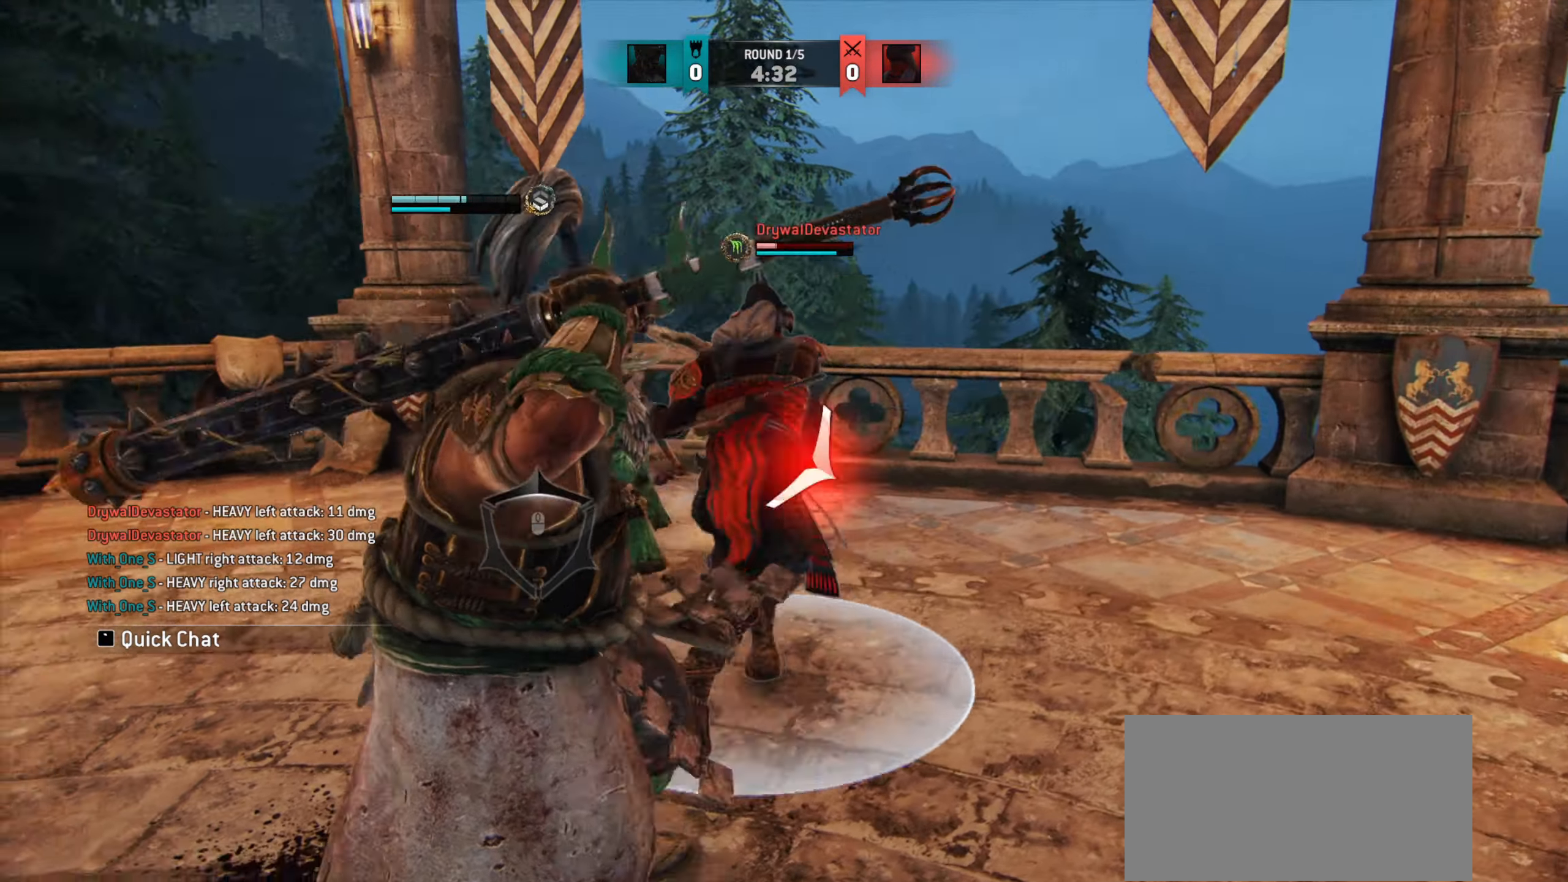
{"keys": ["a"], "mouse": ["right"], "events": [[217, "mouse_left", "down"], [217, "mouse_right", "down"], [251, "mouse_left", "up"], [367, "a", "down"], [467, "mouse_left", "down"], [484, "mouse_left", "up"]]}
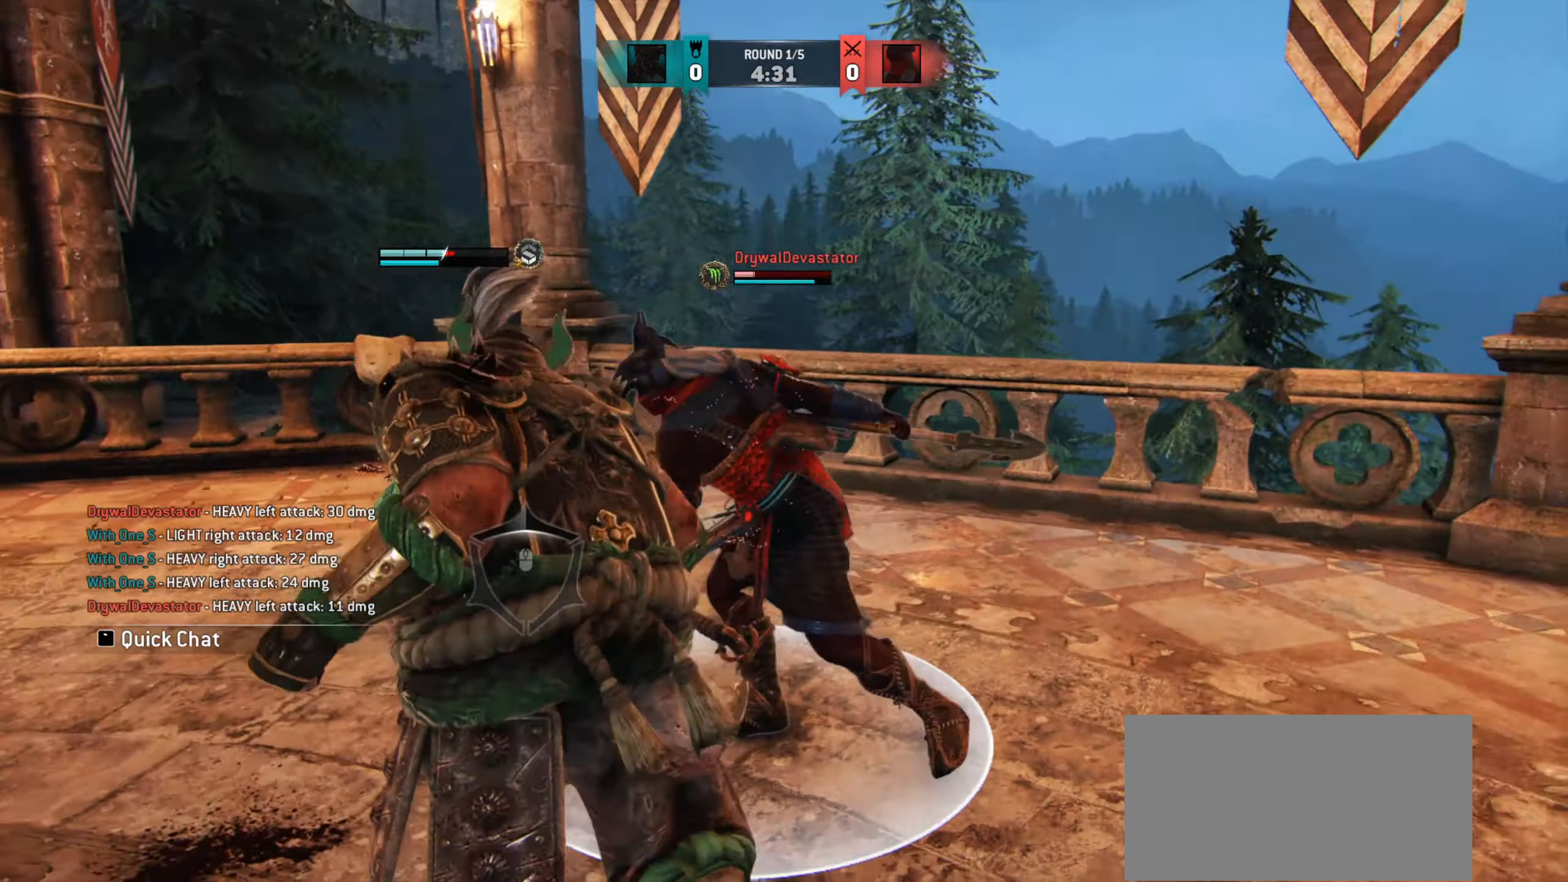
{"keys": ["a"], "mouse": [], "events": [[33, "mouse_right", "up"], [50, "mouse_left", "down"], [83, "mouse_left", "up"]]}
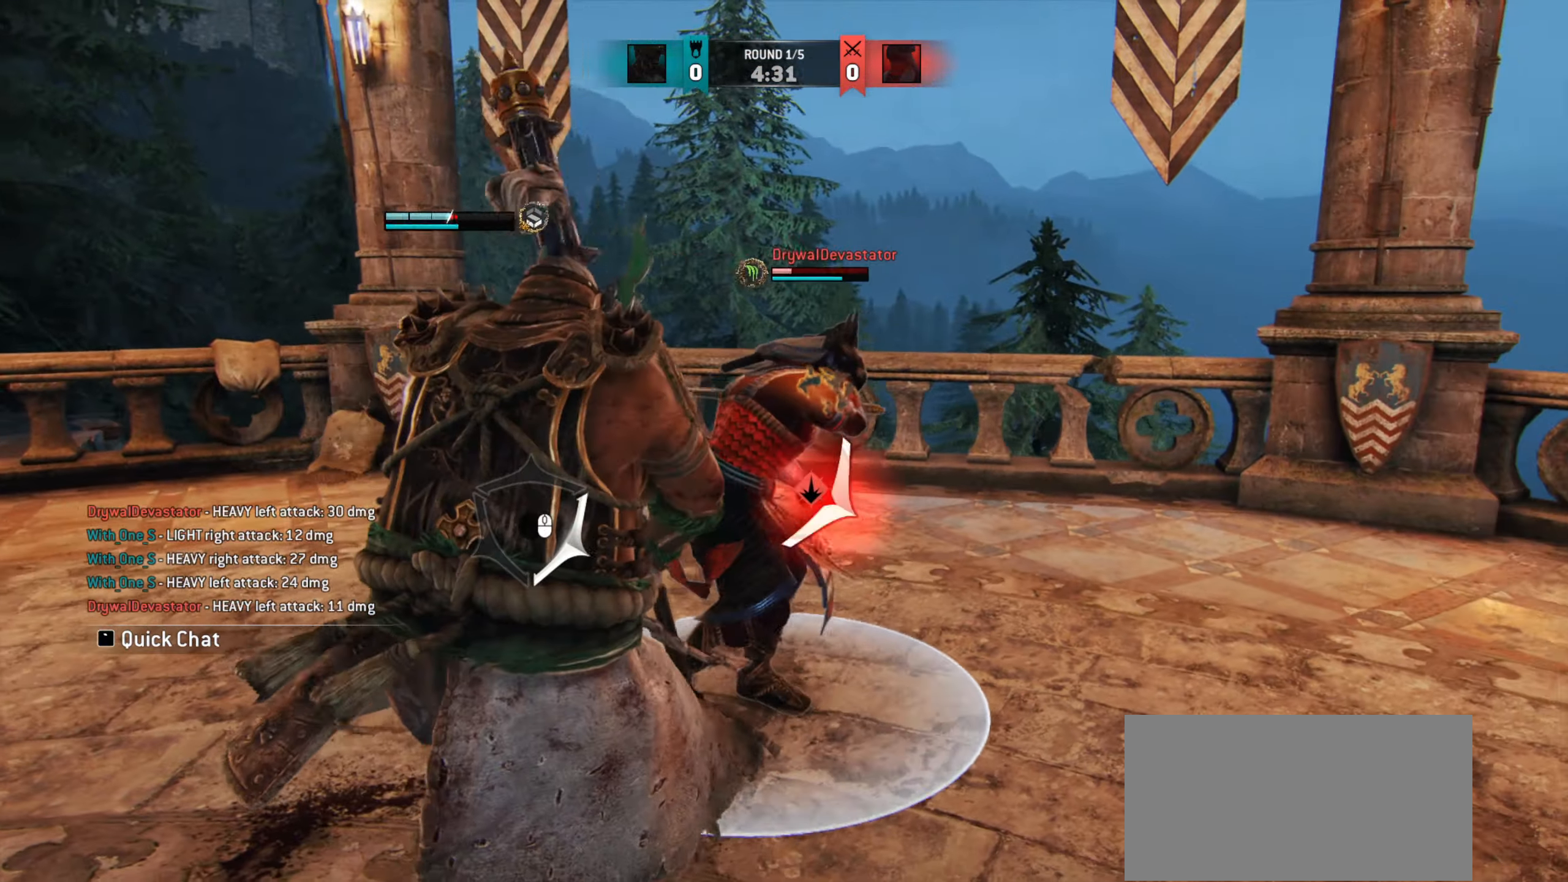
{"keys": ["w"], "mouse": ["right"]}
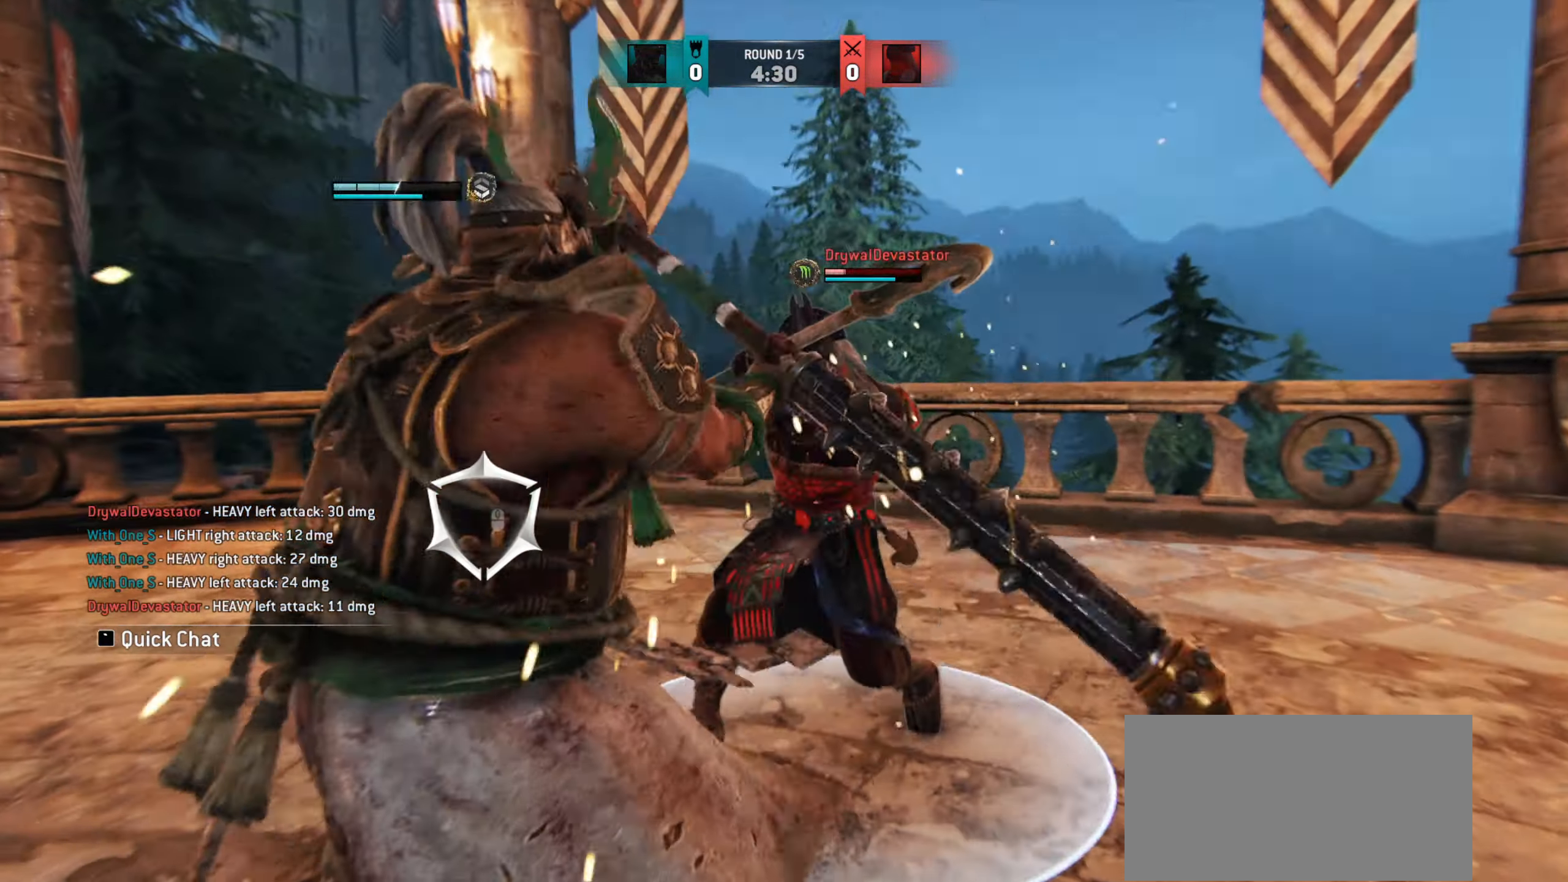
{"keys": [], "mouse": [], "events": [[17, "mouse_right", "up"], [250, "mouse_right", "down"], [300, "w", "up"], [350, "mouse_left", "down"], [434, "mouse_left", "up"], [450, "mouse_right", "up"]]}
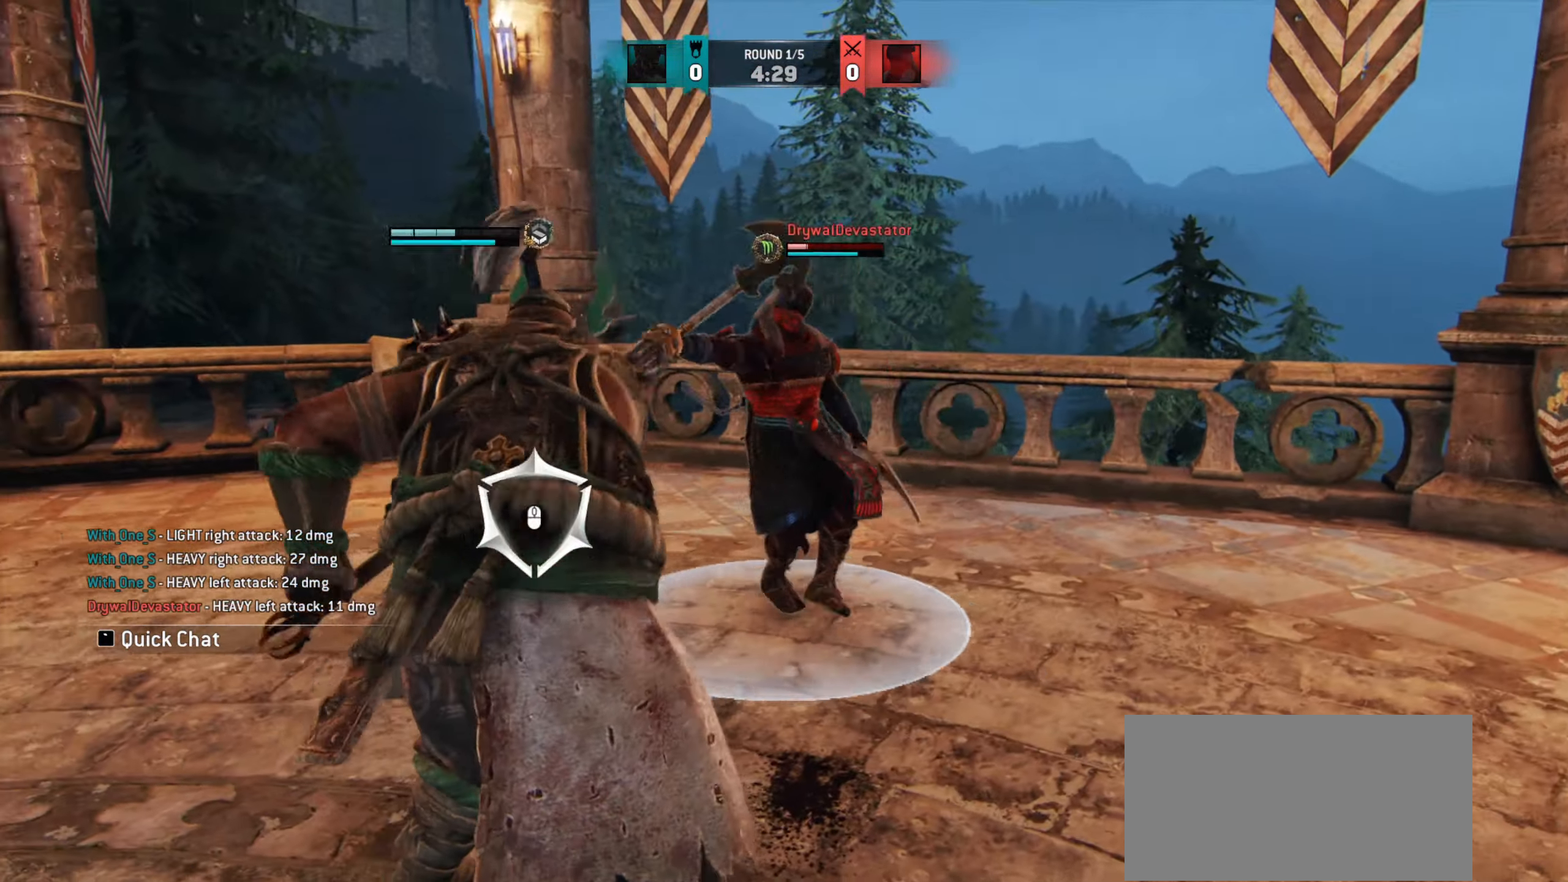
{"keys": [], "mouse": [], "events": [[367, "mouse_left", "down"], [417, "mouse_left", "up"]]}